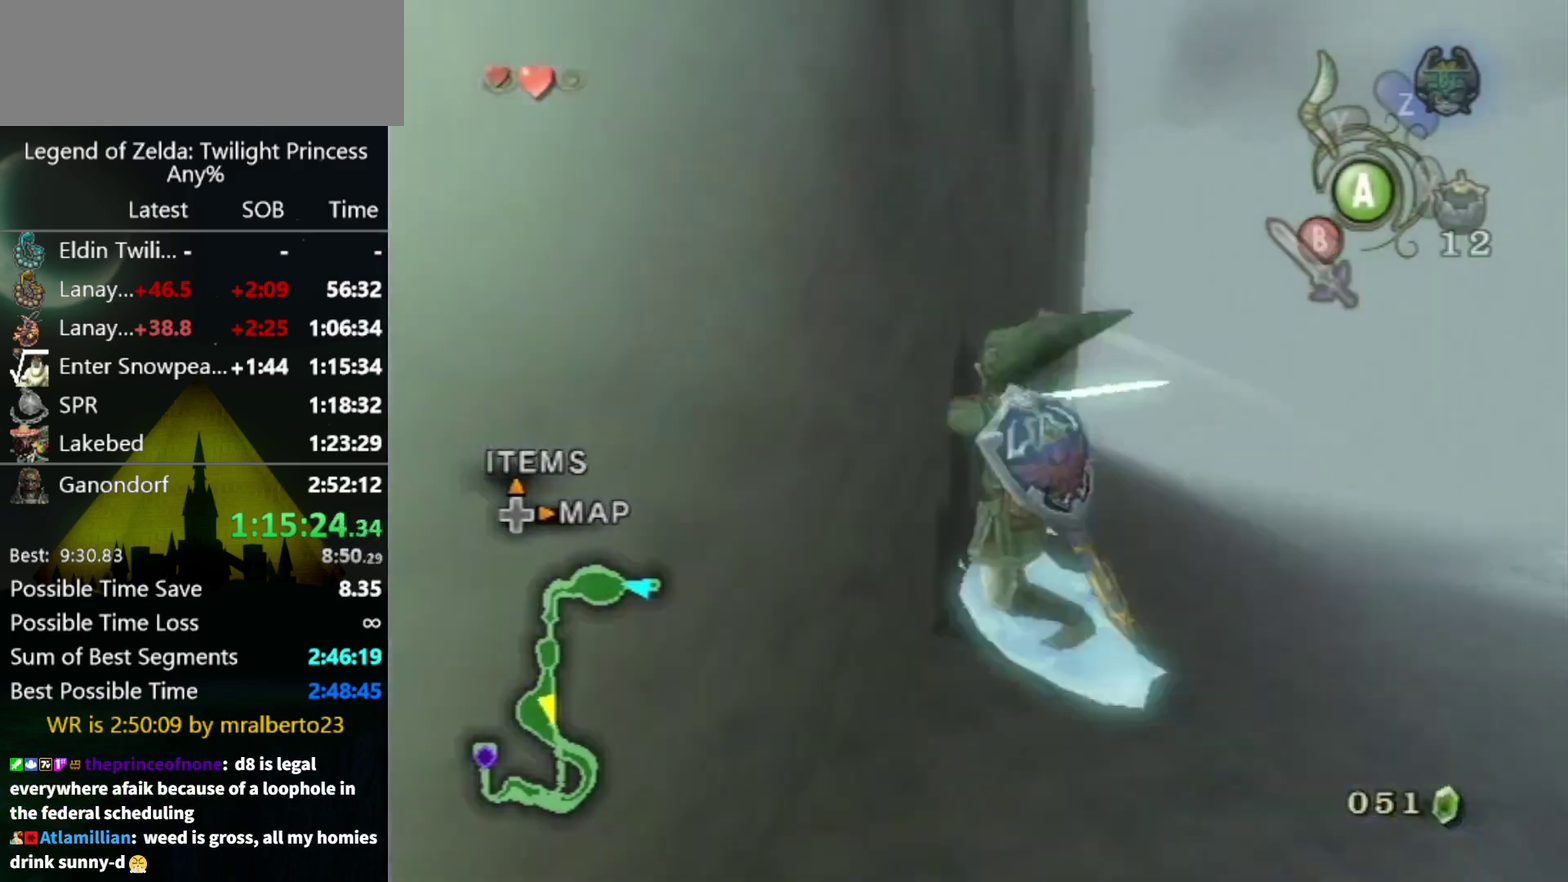
Gameplay with a controller (Nintendo layout); each line is a JSON object with the inputs held at the frame after it. "events" lists button and stick changes between this image and that frame as [ms after this image, input, new state], when the widget could be followed in between. Not read: L3 R3.
{"buttons": ["A"], "left_stick": "up", "right_stick": "center", "events": [[300, "A", "down"]]}
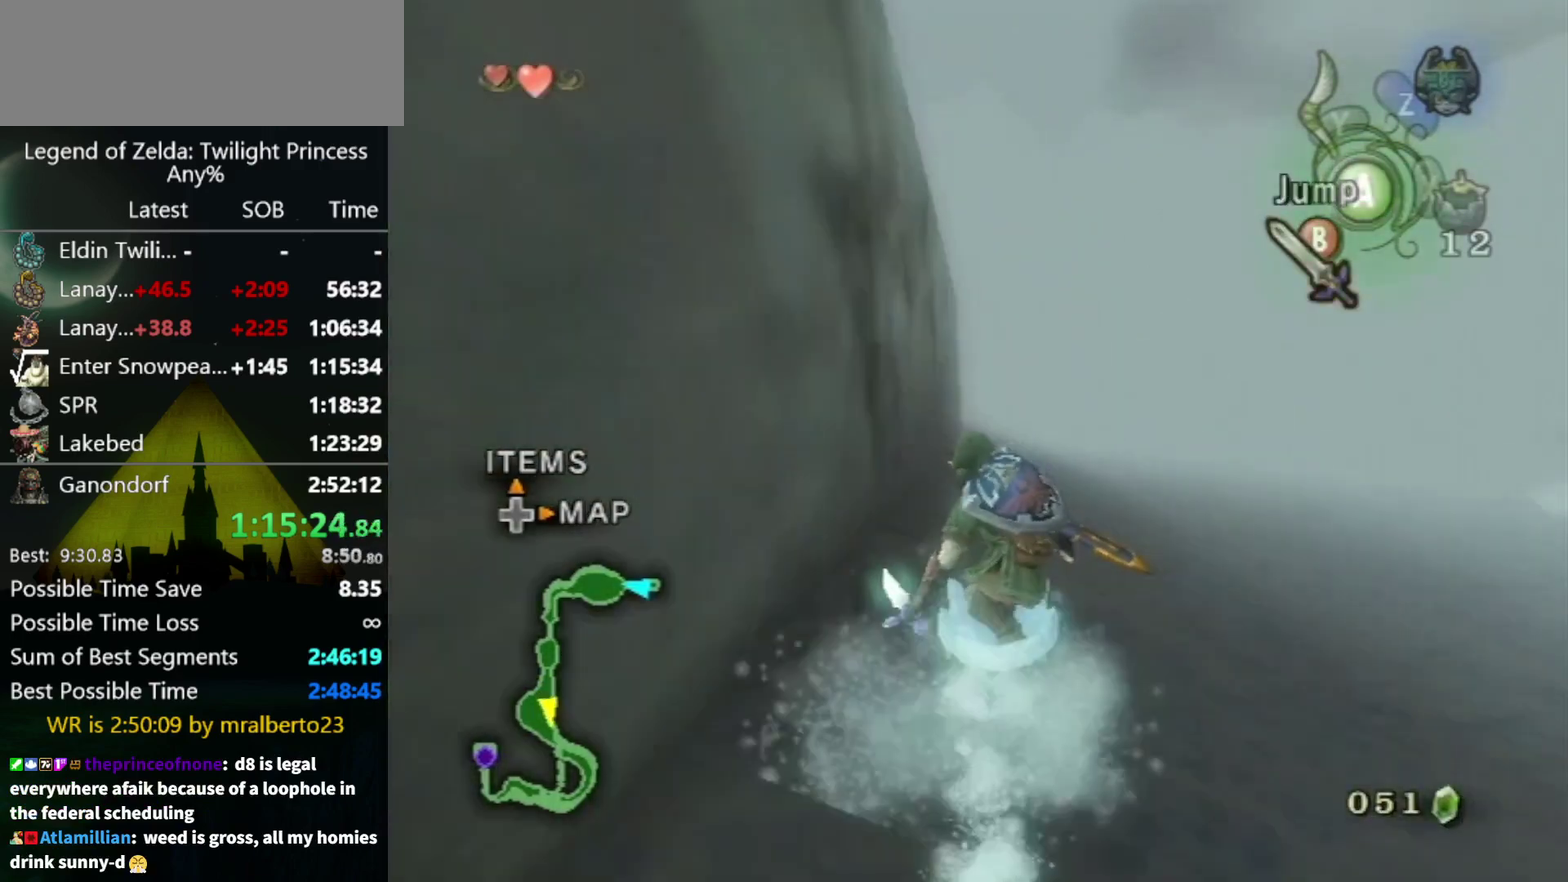
{"buttons": ["A"], "left_stick": "up-left", "right_stick": "center", "events": [[100, "left_stick", "up-left"], [167, "left_stick", "up"], [400, "left_stick", "up-left"]]}
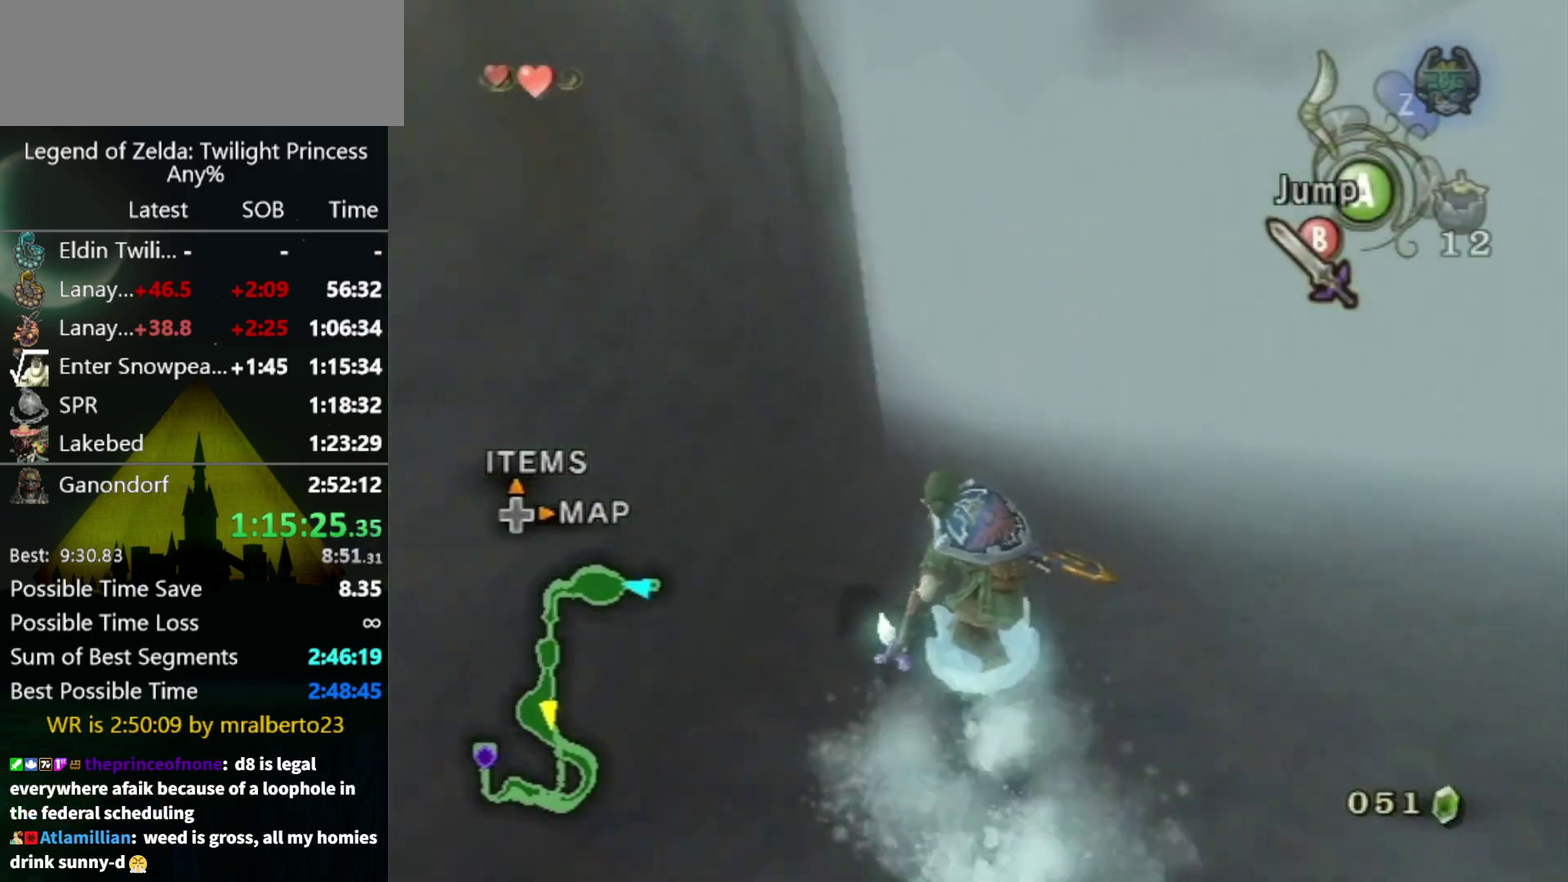
{"buttons": ["A"], "left_stick": "up", "right_stick": "center", "events": [[67, "left_stick", "up"], [233, "left_stick", "up-left"], [500, "left_stick", "up"]]}
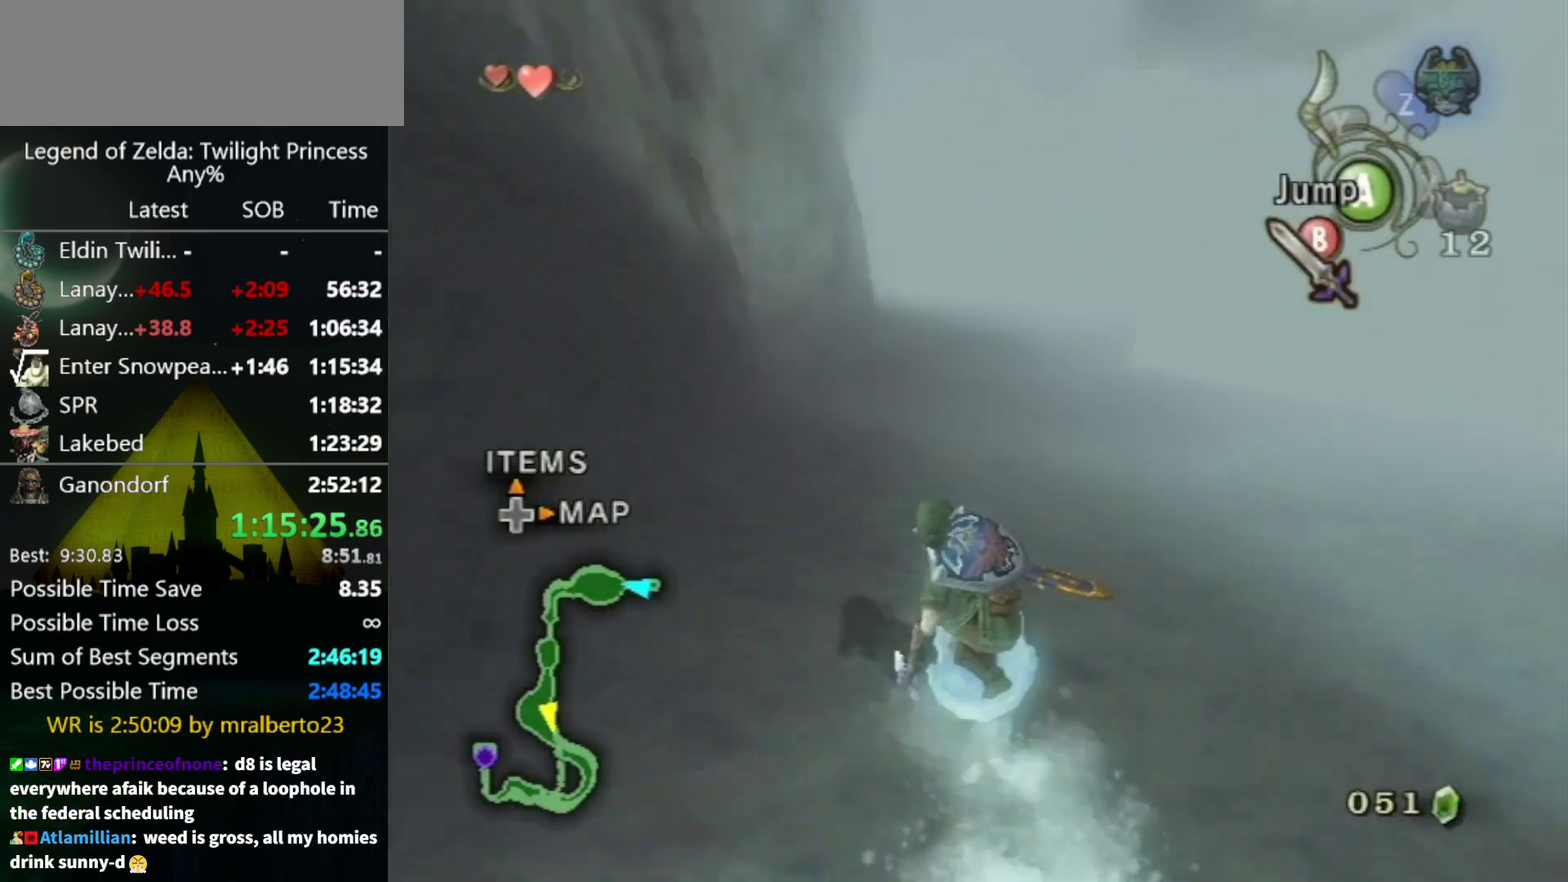
{"buttons": [], "left_stick": "up", "right_stick": "center", "events": [[200, "left_stick", "up-left"], [300, "left_stick", "up"], [367, "A", "up"]]}
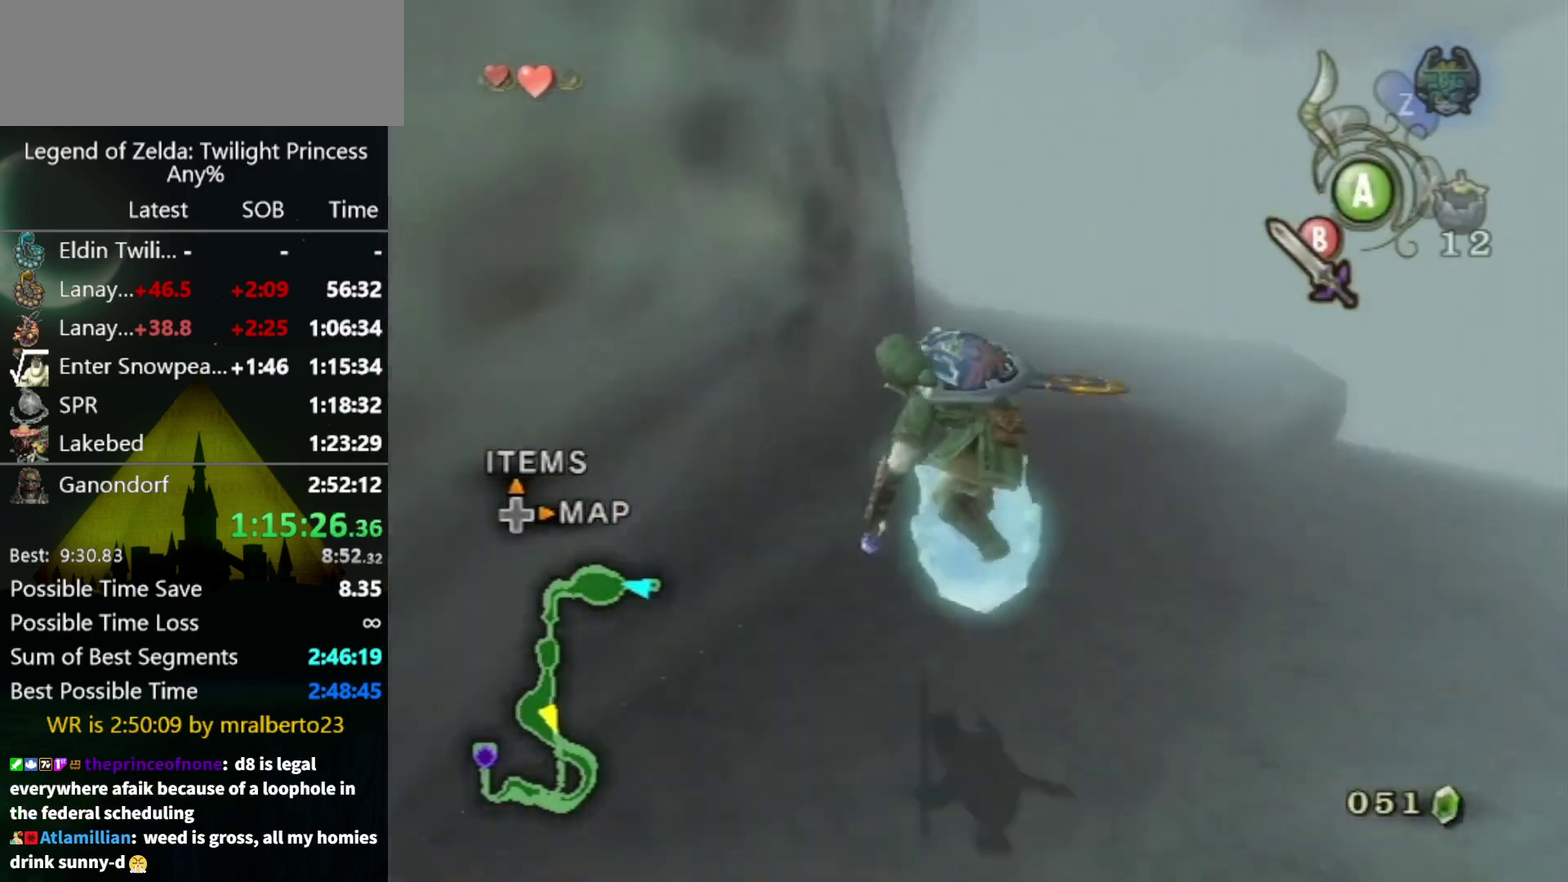
{"buttons": [], "left_stick": "up", "right_stick": "center", "events": []}
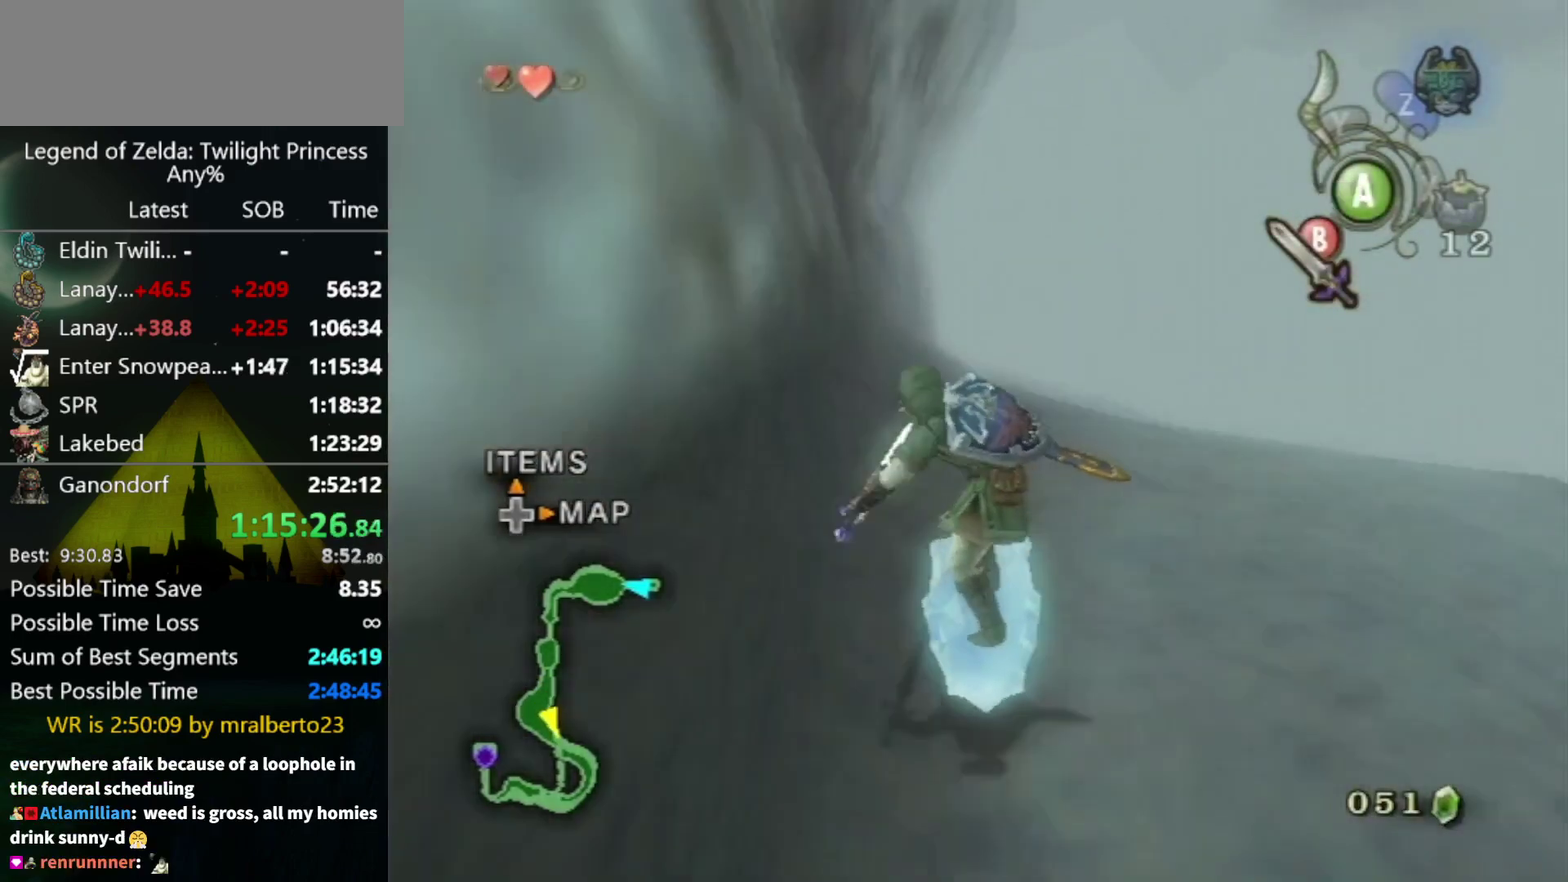
{"buttons": [], "left_stick": "up", "right_stick": "center", "events": [[100, "A", "down"], [167, "A", "up"], [267, "A", "down"], [333, "A", "up"], [400, "A", "down"], [467, "A", "up"]]}
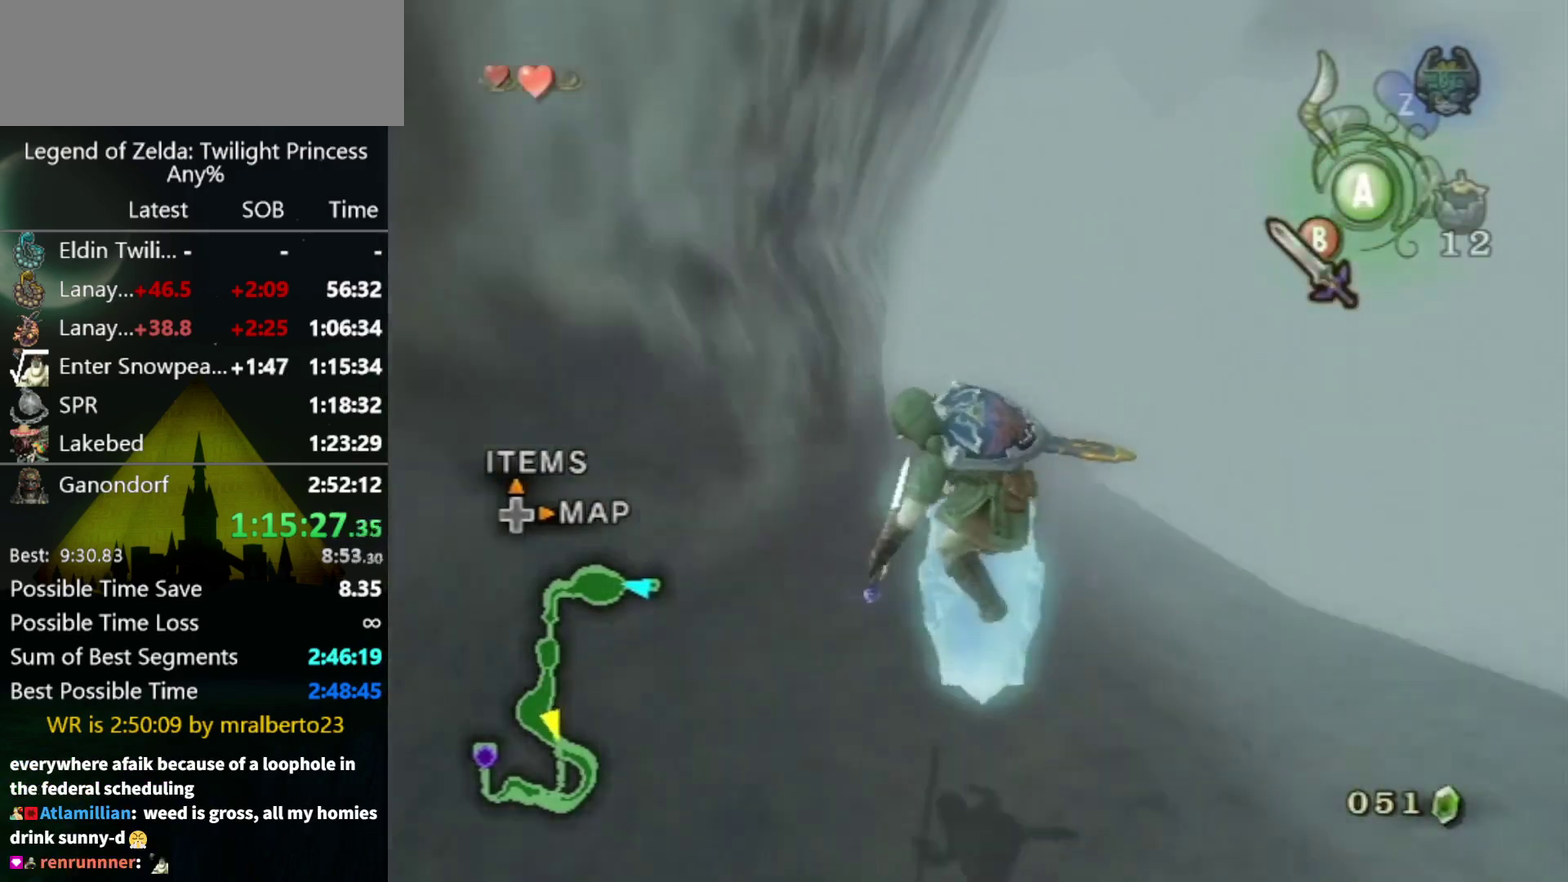
{"buttons": [], "left_stick": "up", "right_stick": "center", "events": [[33, "A", "down"], [100, "A", "up"]]}
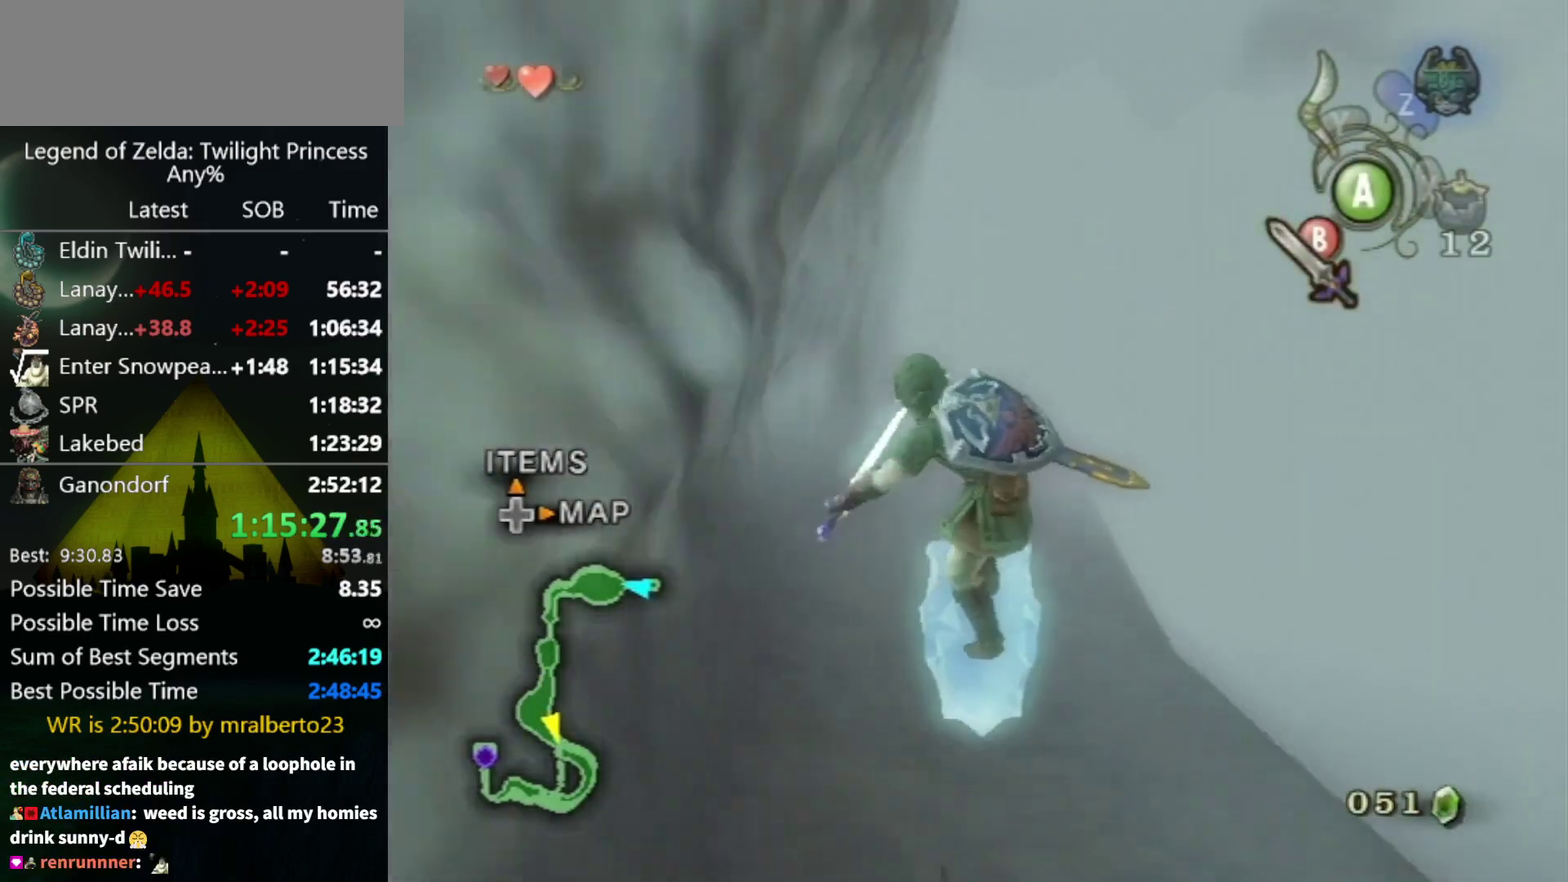
{"buttons": [], "left_stick": "up", "right_stick": "center", "events": []}
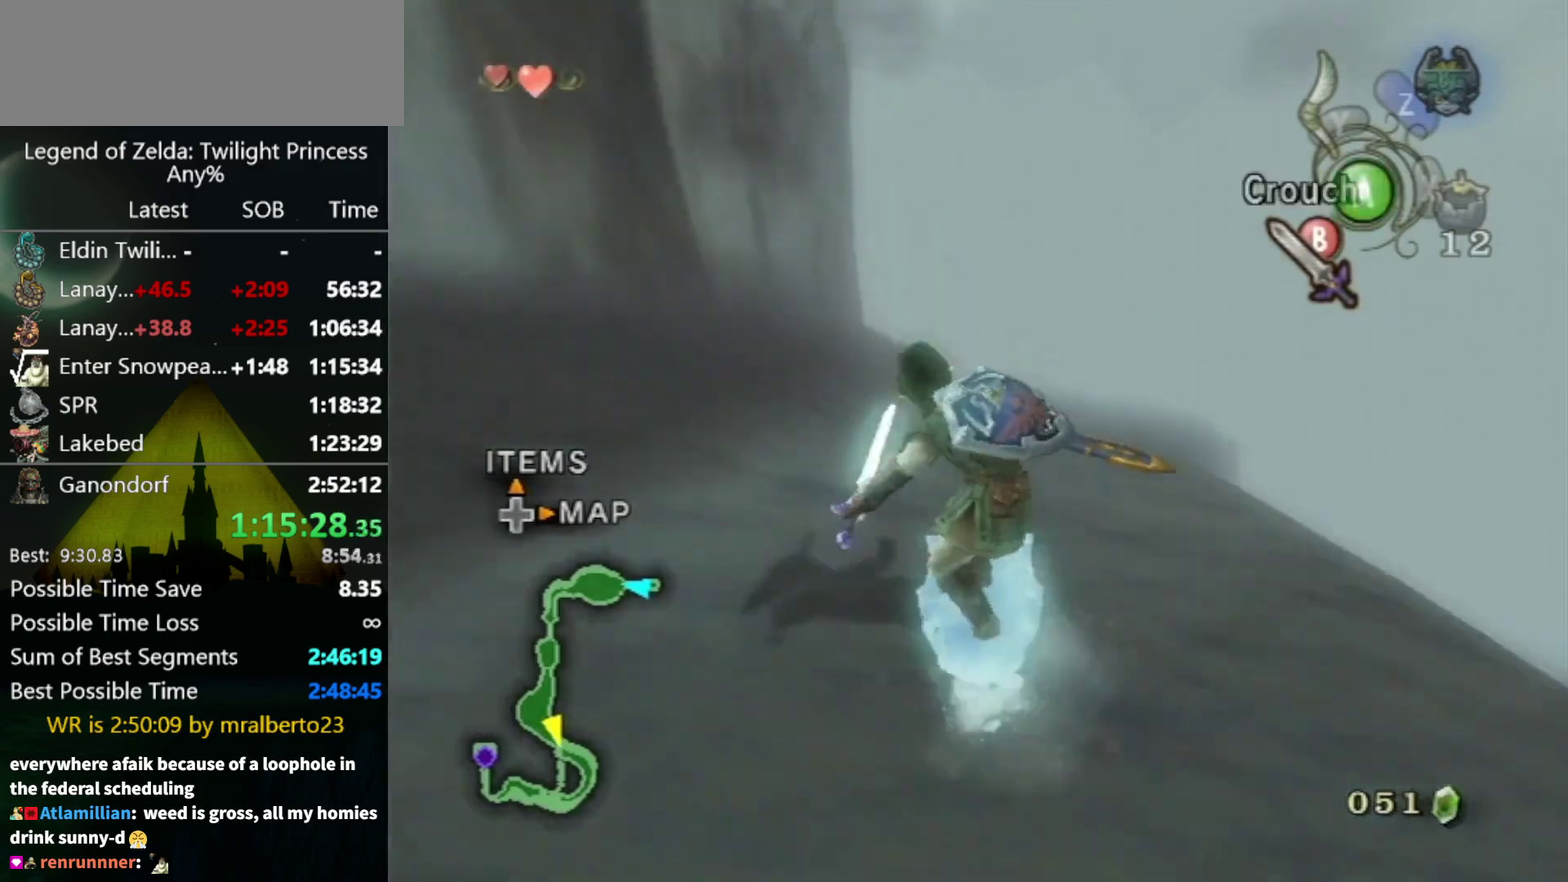
{"buttons": [], "left_stick": "up", "right_stick": "center", "events": []}
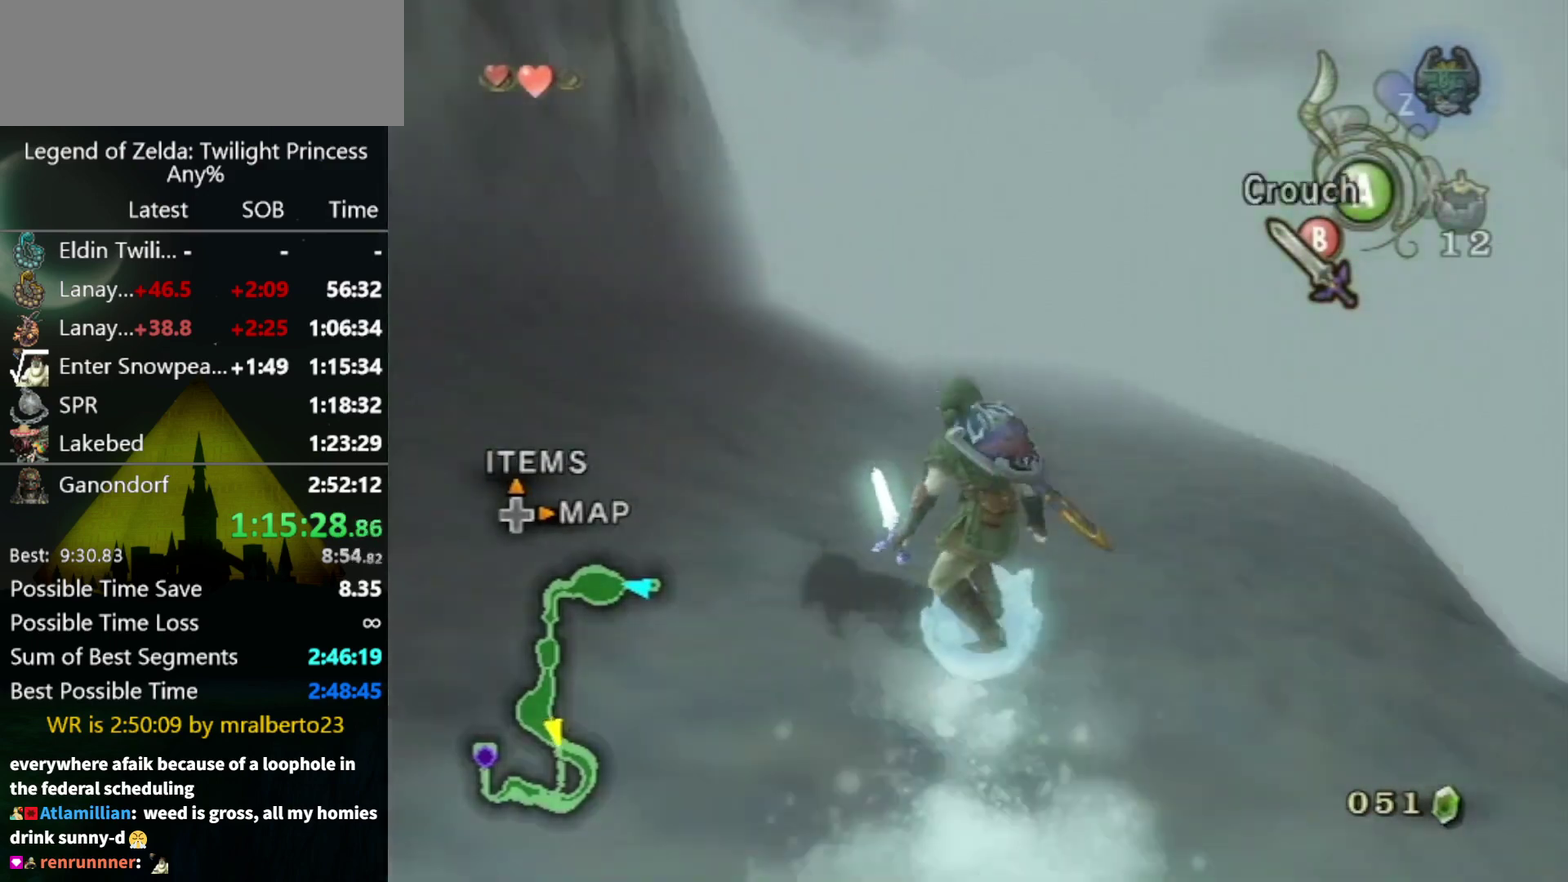
{"buttons": [], "left_stick": "up", "right_stick": "center", "events": [[400, "left_stick", "up-left"], [500, "left_stick", "up"]]}
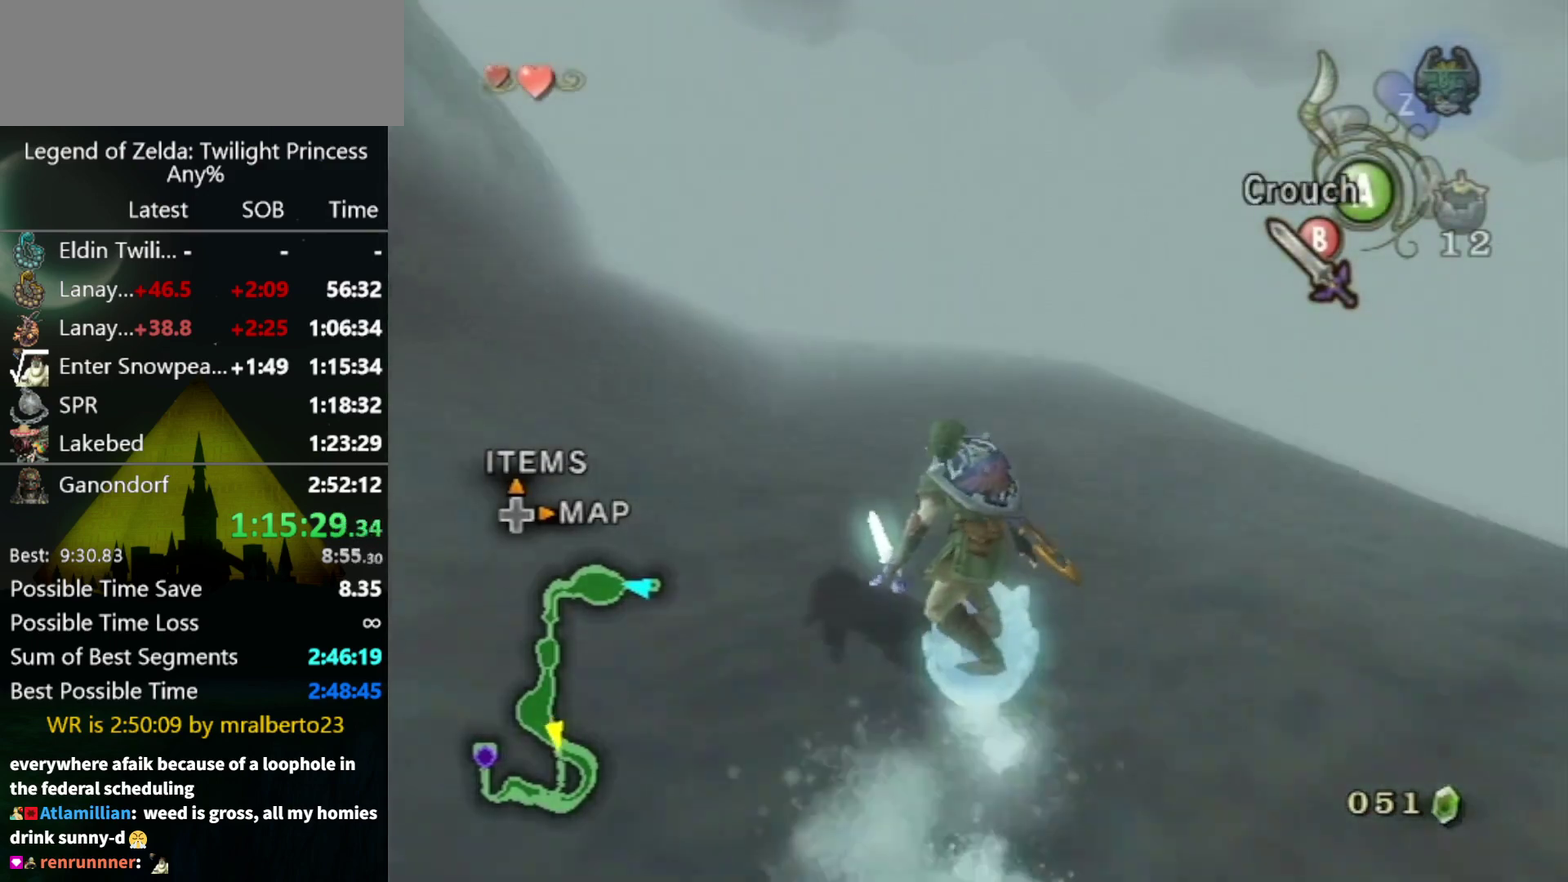
{"buttons": [], "left_stick": "up", "right_stick": "center", "events": []}
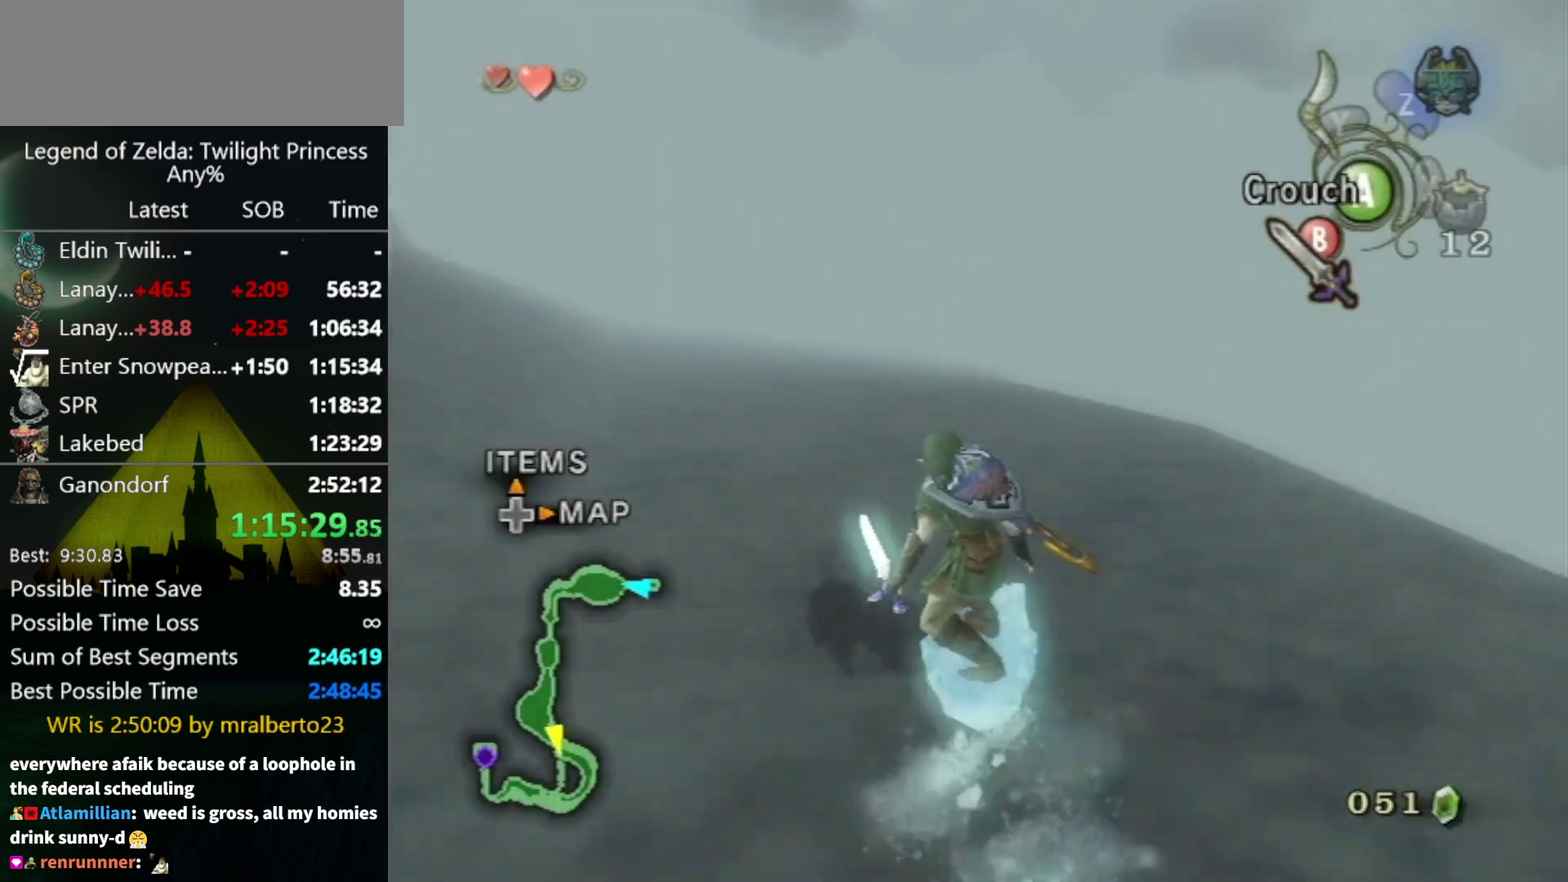
{"buttons": [], "left_stick": "up", "right_stick": "center", "events": [[133, "left_stick", "up-left"], [233, "left_stick", "up"]]}
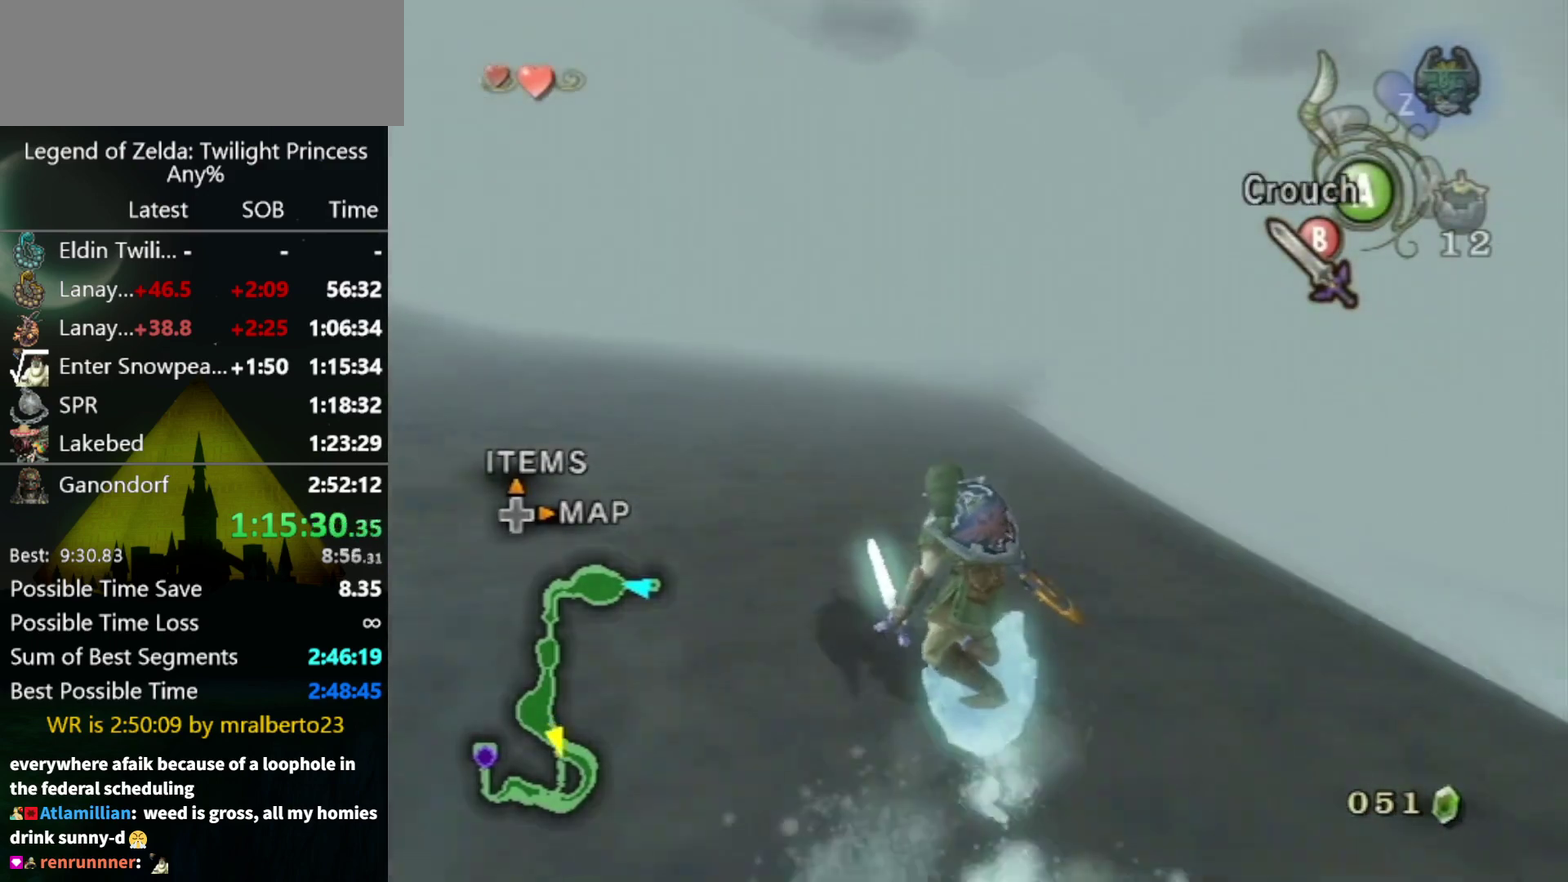
{"buttons": [], "left_stick": "up", "right_stick": "center", "events": []}
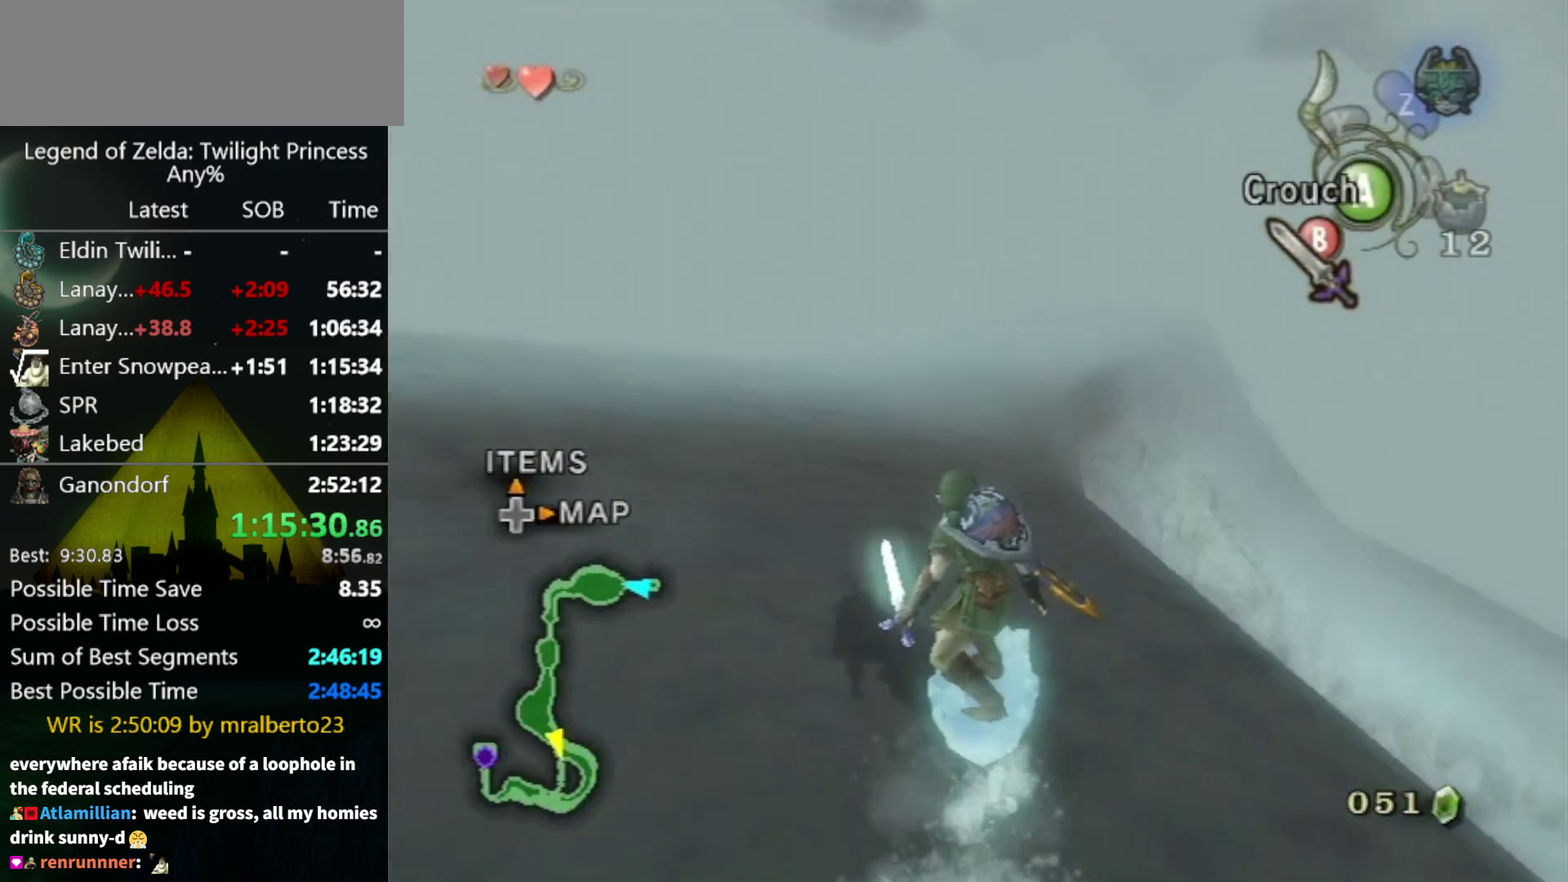
{"buttons": [], "left_stick": "up", "right_stick": "center", "events": []}
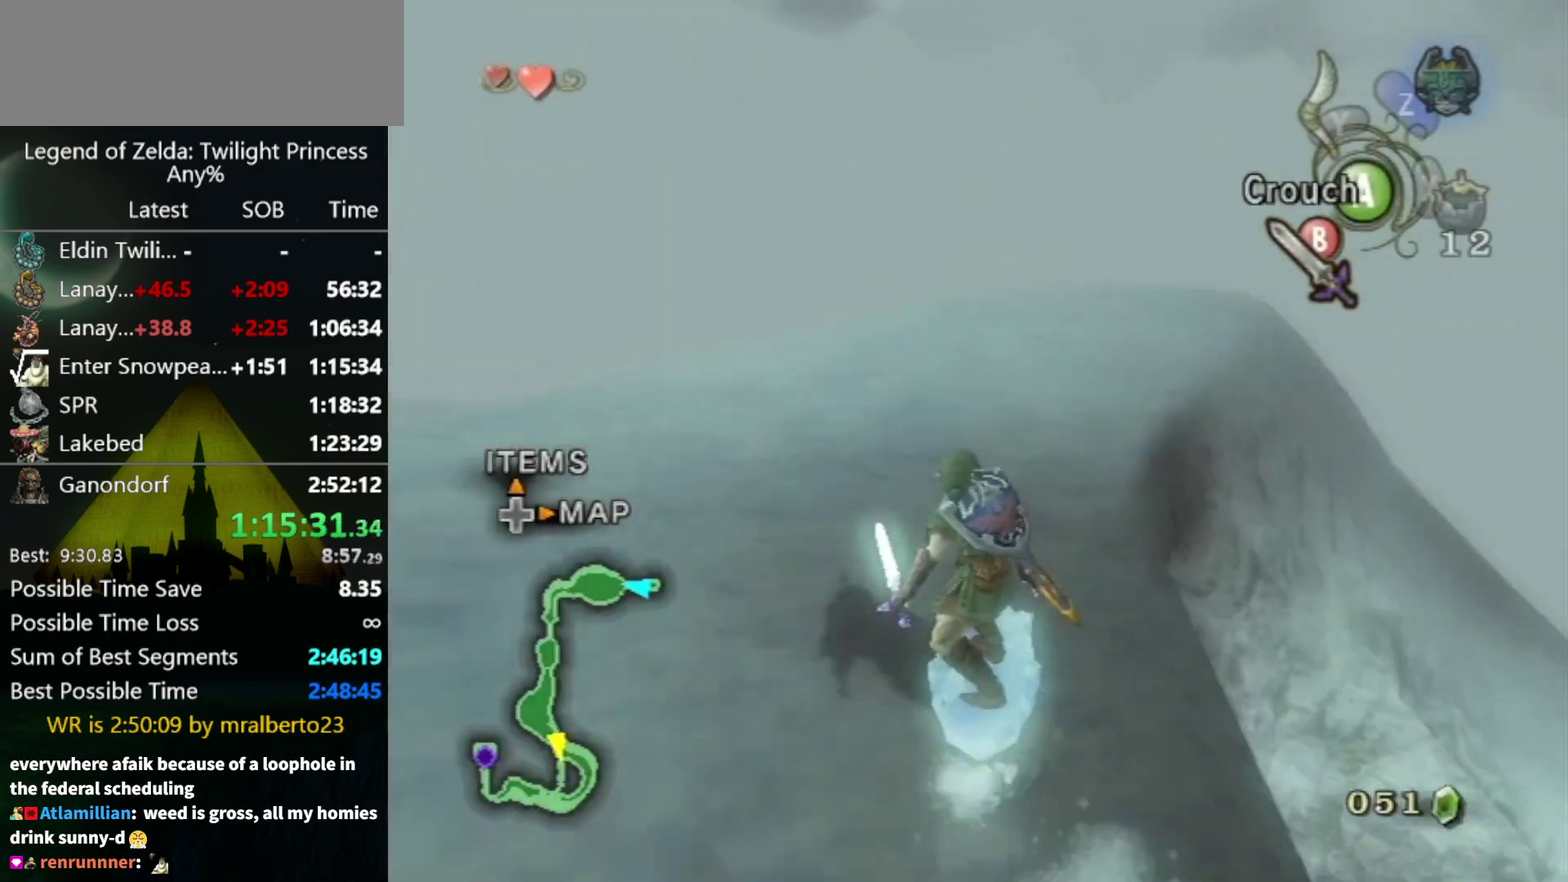
{"buttons": [], "left_stick": "up", "right_stick": "center", "events": []}
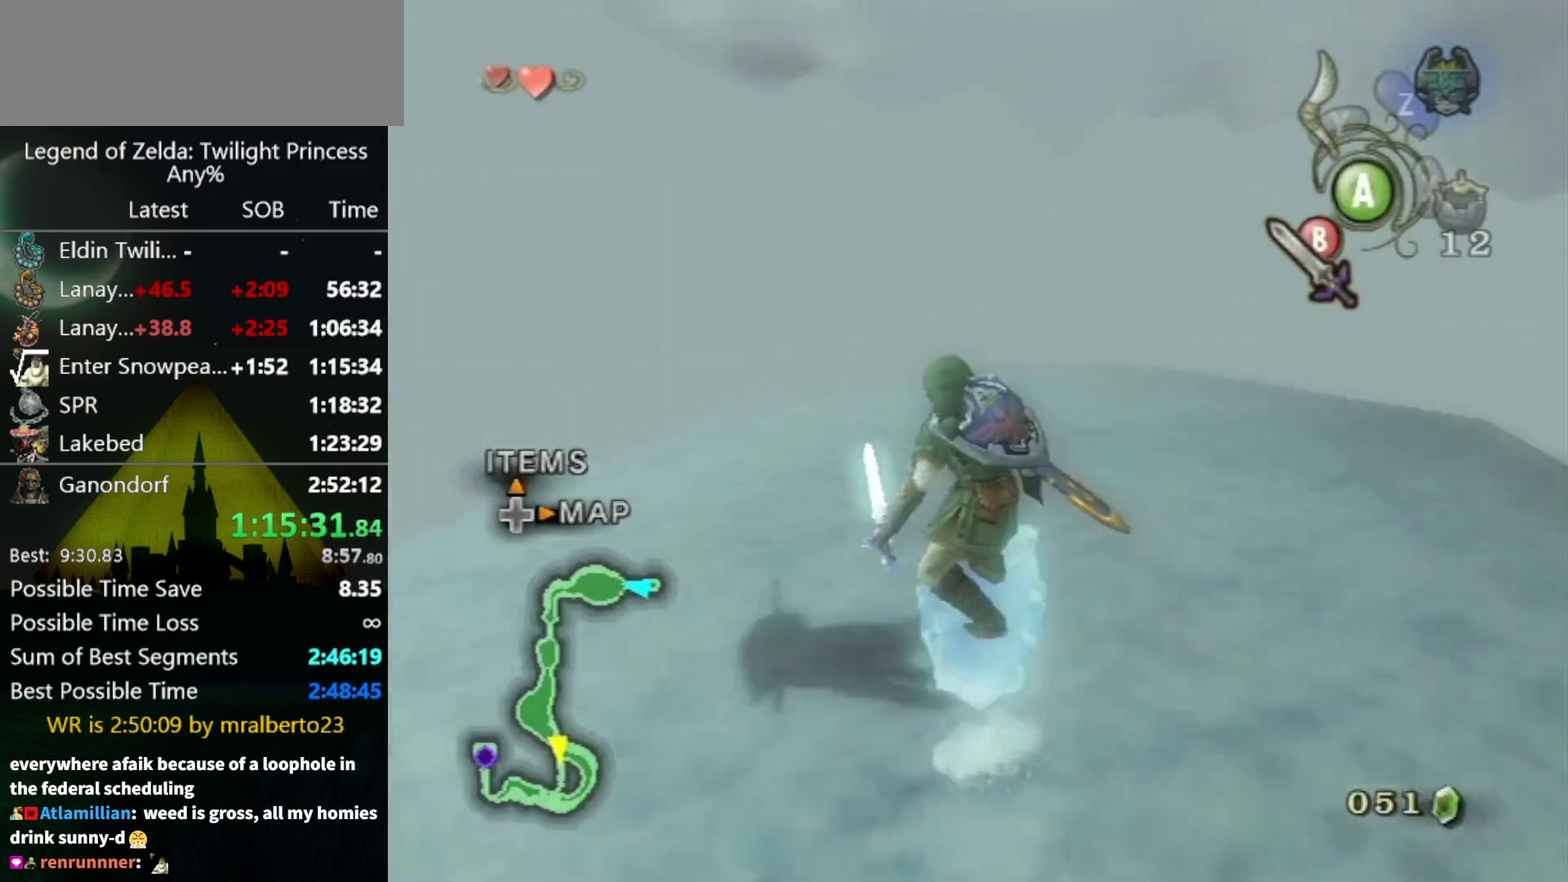
{"buttons": [], "left_stick": "up", "right_stick": "center", "events": []}
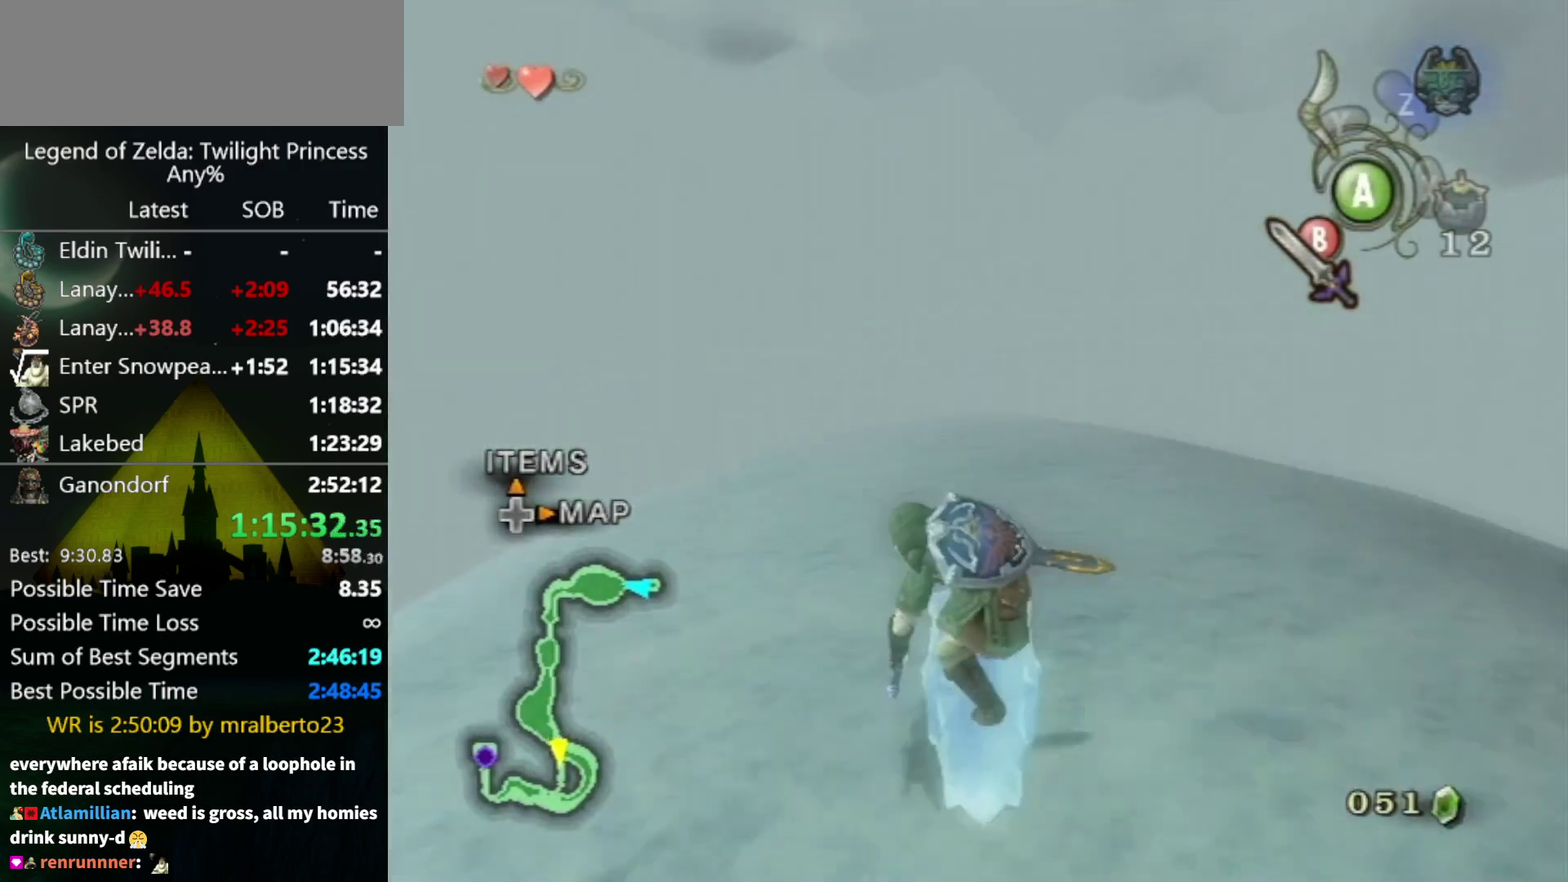
{"buttons": [], "left_stick": "up", "right_stick": "center", "events": []}
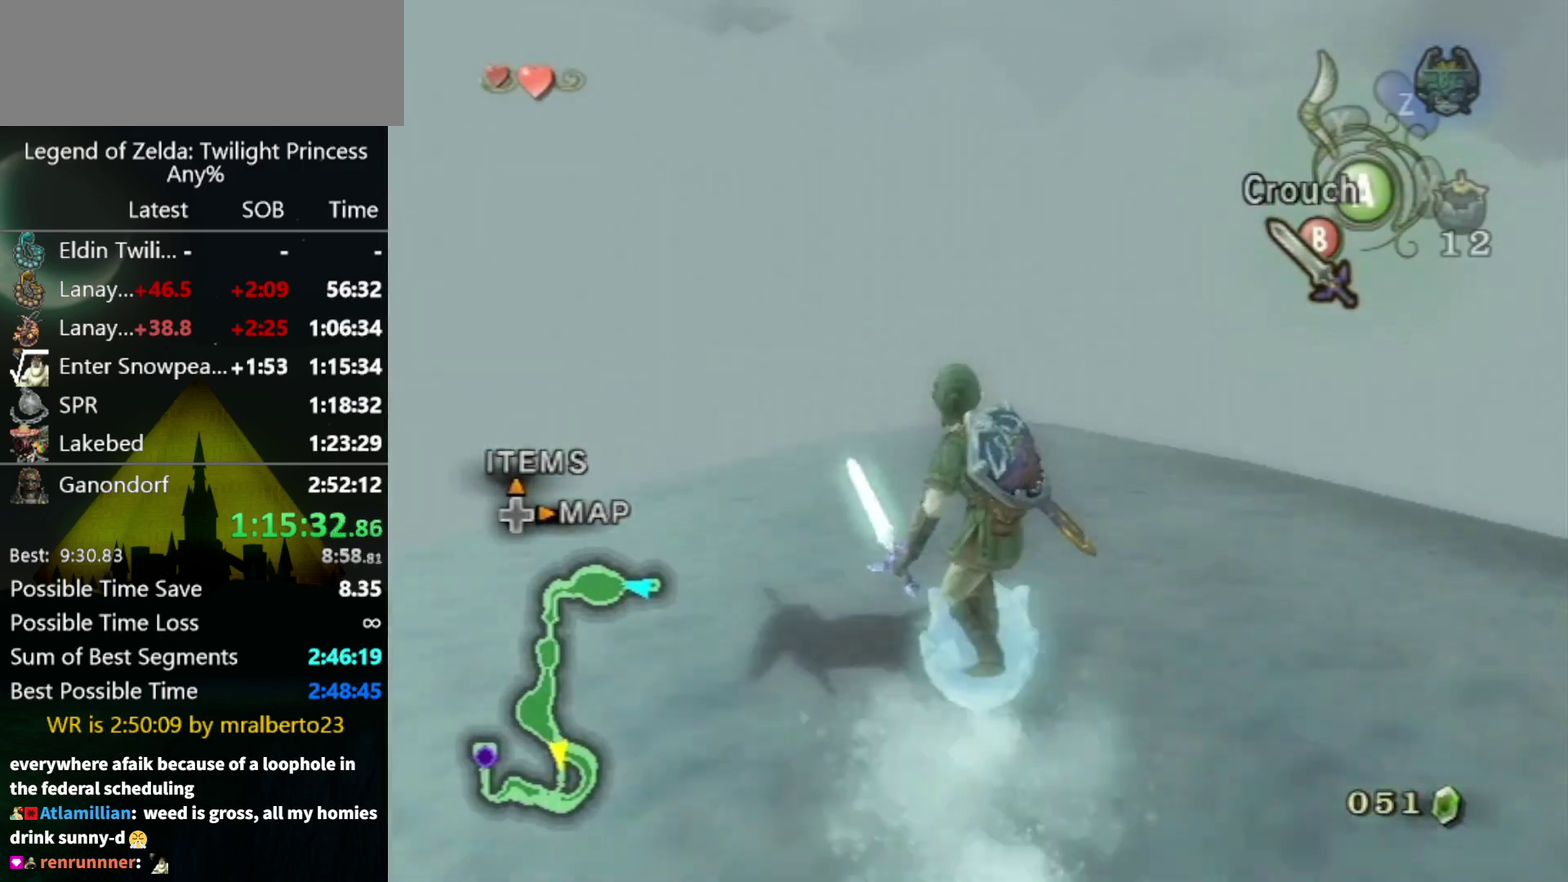
{"buttons": [], "left_stick": "up", "right_stick": "center", "events": []}
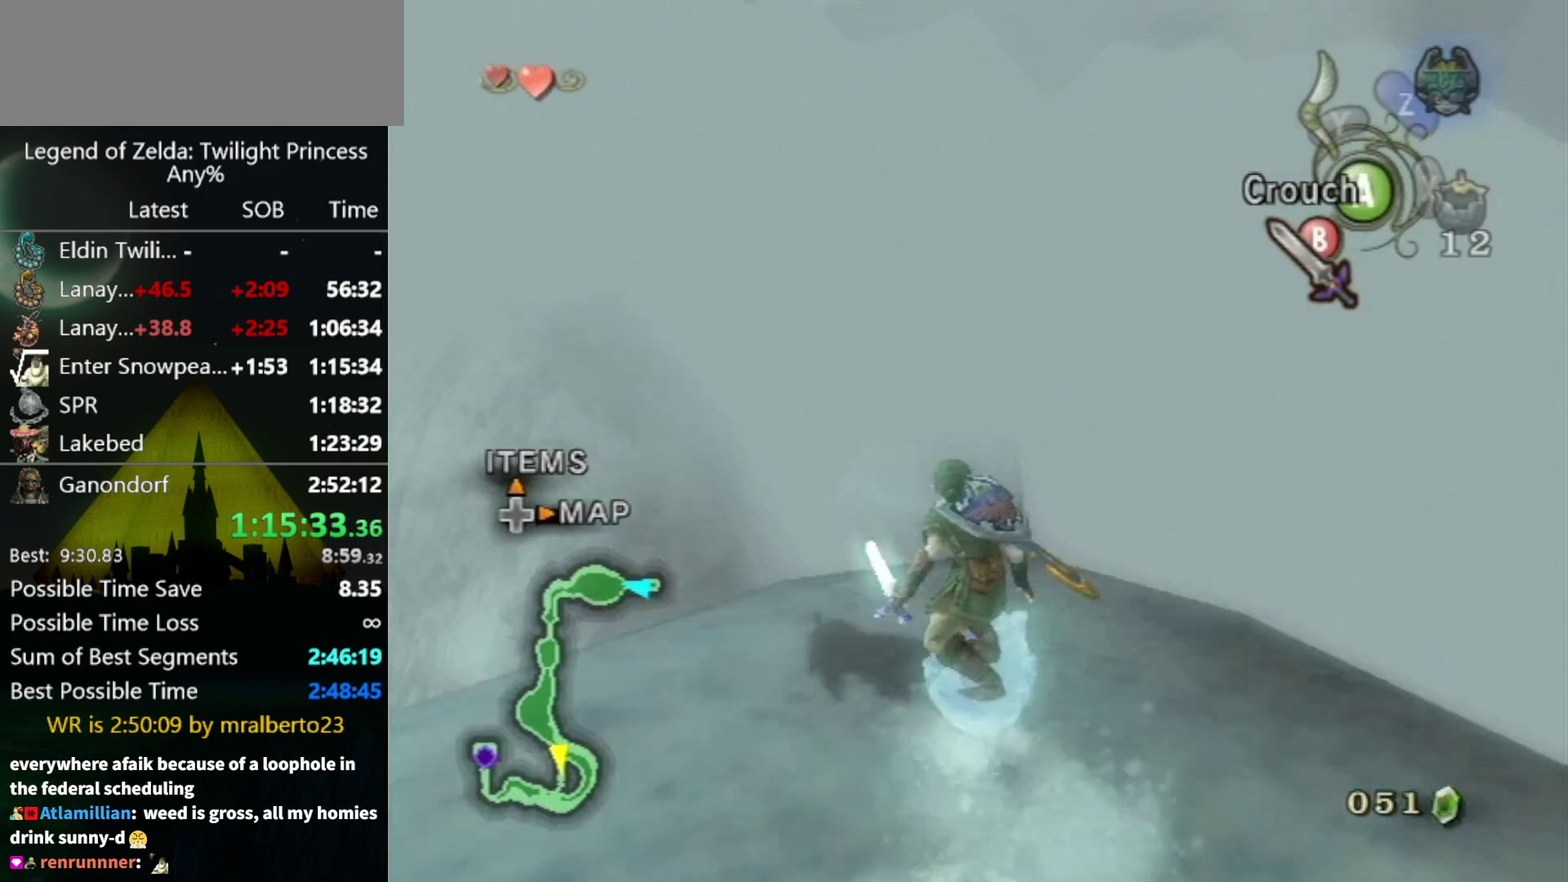
{"buttons": [], "left_stick": "up", "right_stick": "center", "events": []}